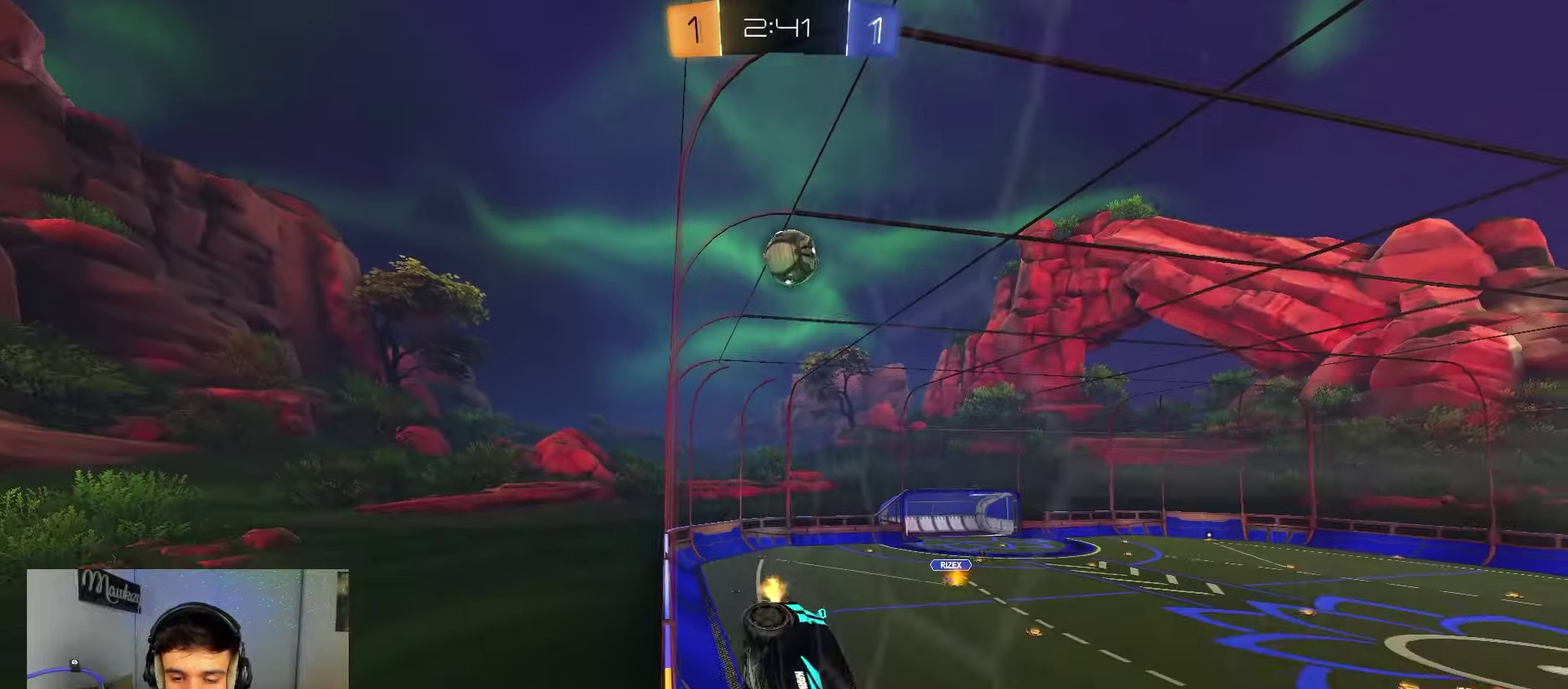
Gameplay with a controller (Xbox layout); each line is a JSON object with the inputs held at the frame after it (dt_ms = milliseconds from this image to that frame). "events" lists button and stick changes between this image and that frame as [ms after this image, input, new state], when the widget could be followed in between. Not read: L2 R2.
{"dt_ms": 500, "buttons": [], "left_stick": "left", "right_stick": "center", "events": [[267, "left_stick", "center"], [467, "left_stick", "left"]]}
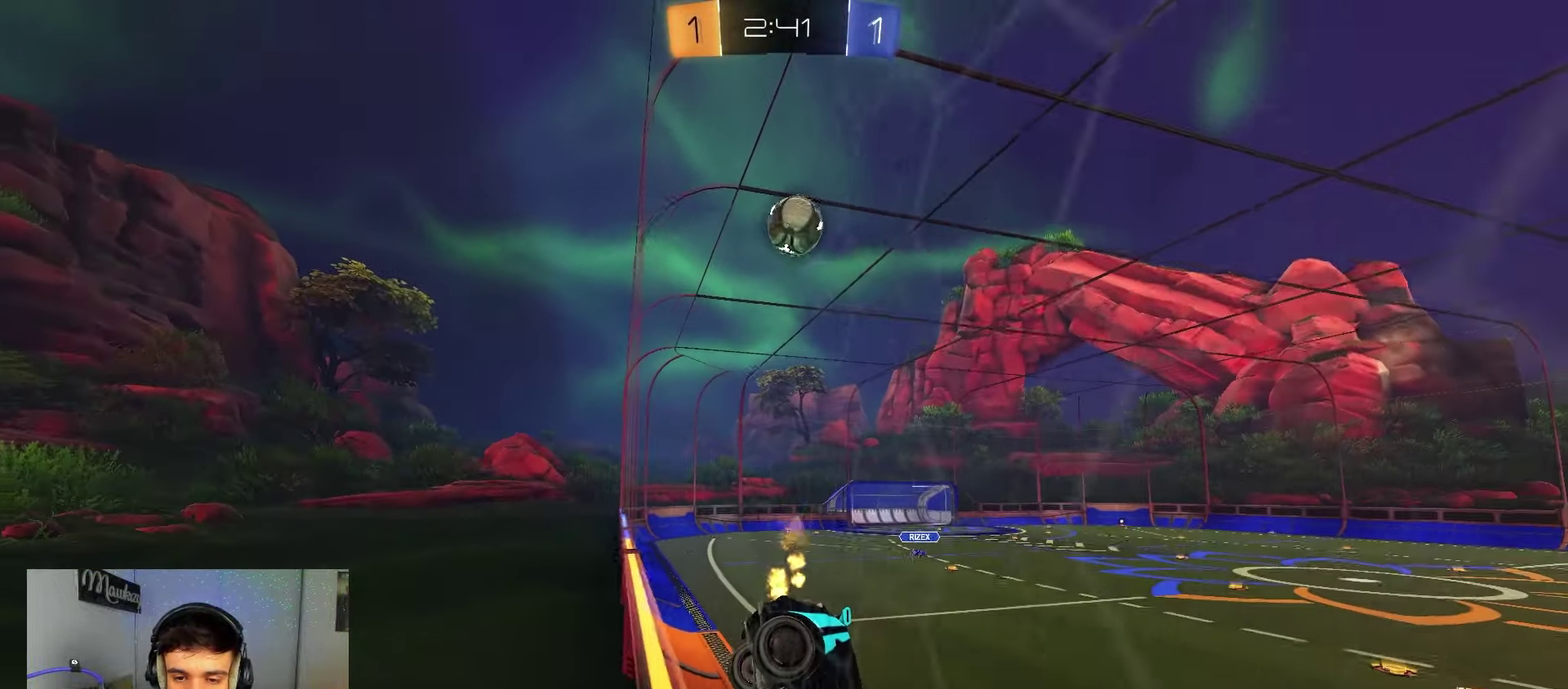
{"dt_ms": 400, "buttons": [], "left_stick": "left", "right_stick": "center", "events": [[100, "left_stick", "center"], [317, "left_stick", "left"]]}
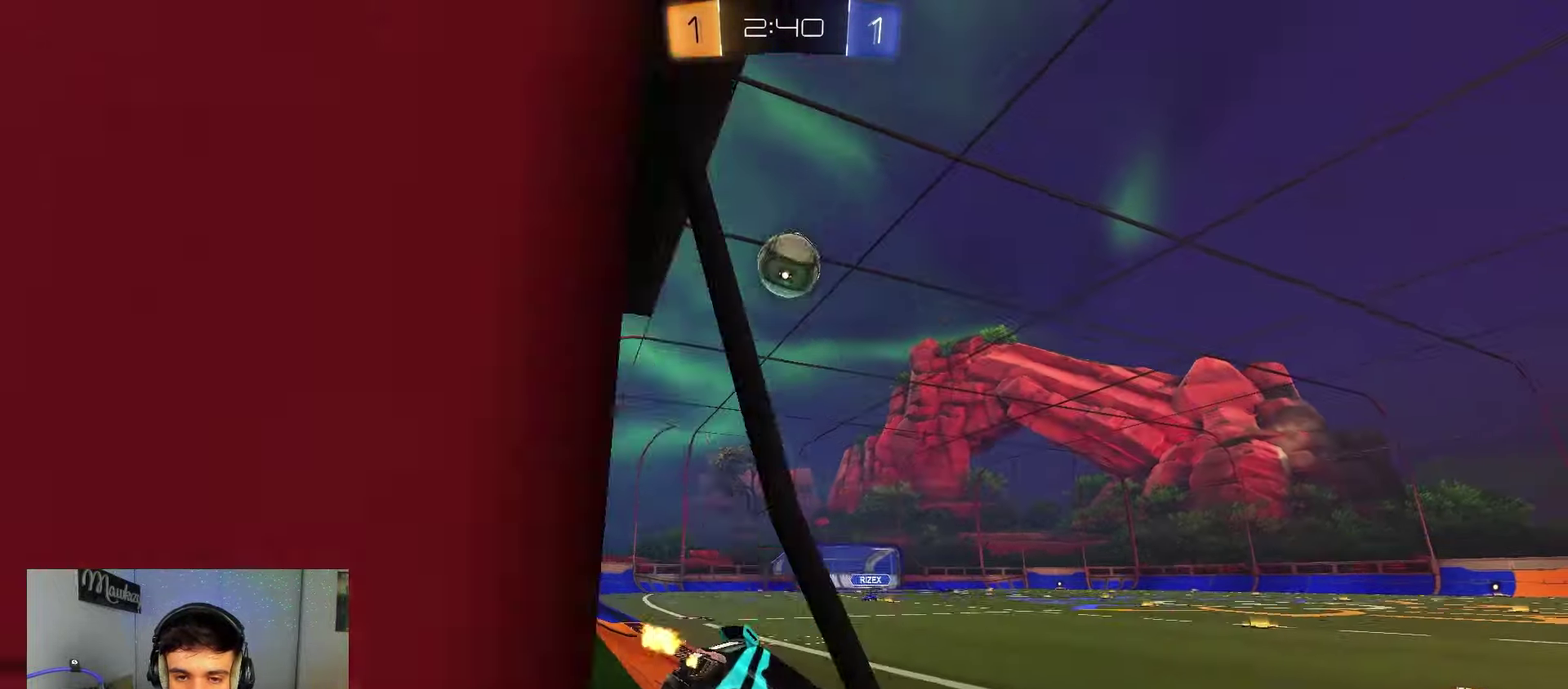
{"dt_ms": 800, "buttons": ["Y"], "left_stick": "center", "right_stick": "center", "events": [[150, "left_stick", "center"], [317, "left_stick", "left"], [483, "left_stick", "center"], [733, "Y", "down"]]}
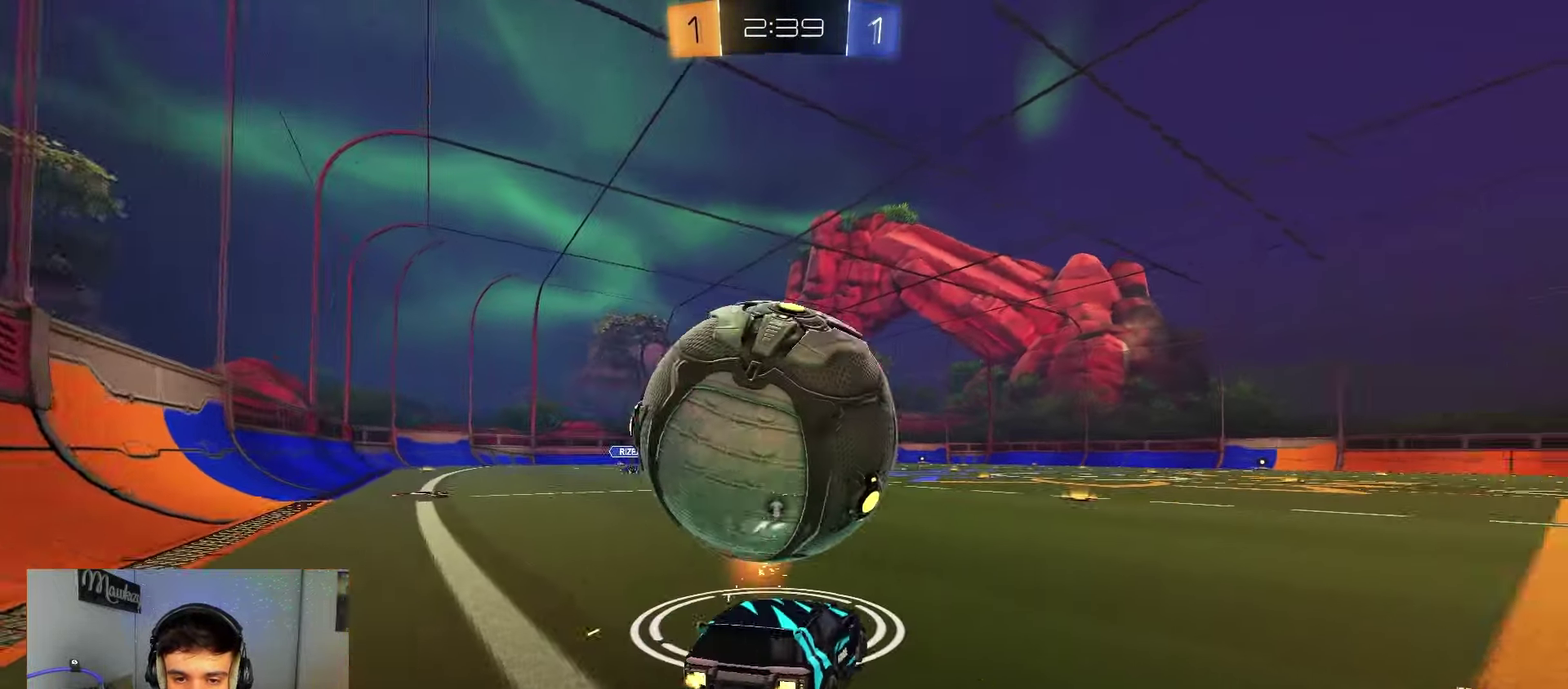
{"dt_ms": 300, "buttons": ["B"], "left_stick": "center", "right_stick": "center", "events": [[50, "Y", "up"], [67, "left_stick", "left"], [167, "left_stick", "center"], [217, "left_stick", "right"], [233, "B", "down"], [300, "left_stick", "center"]]}
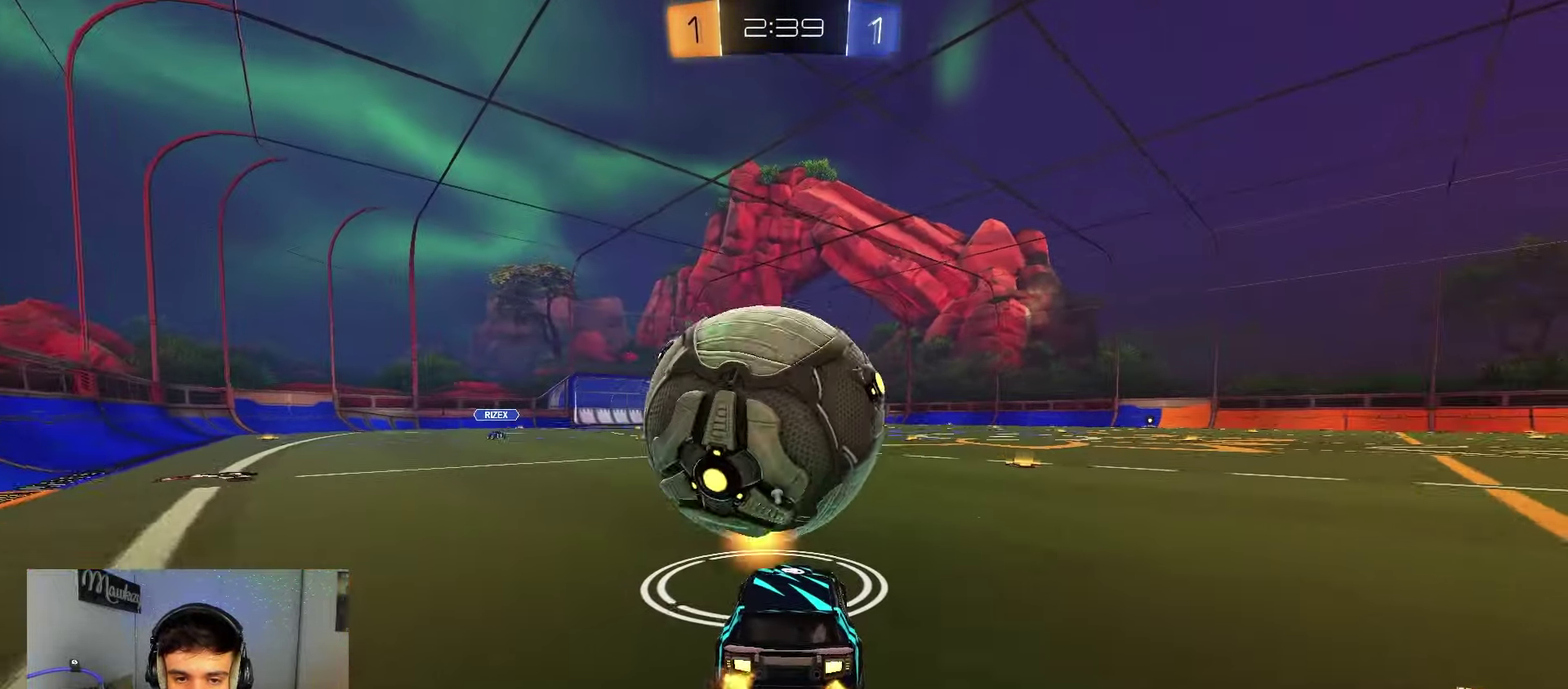
{"dt_ms": 500, "buttons": [], "left_stick": "center", "right_stick": "center", "events": [[250, "left_stick", "right"], [317, "left_stick", "center"], [383, "B", "up"]]}
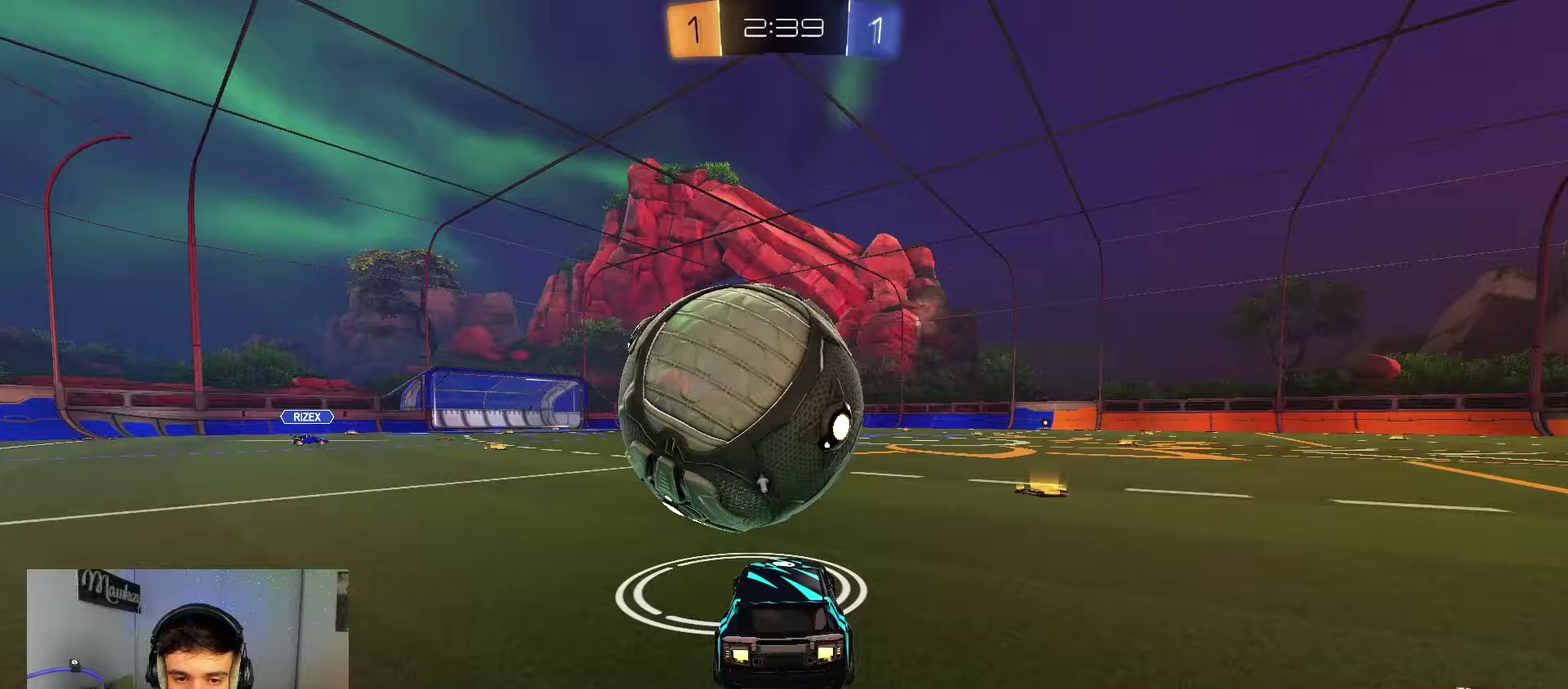
{"dt_ms": 500, "buttons": ["B"], "left_stick": "left", "right_stick": "center", "events": [[117, "B", "down"], [150, "left_stick", "left"], [233, "left_stick", "center"], [367, "B", "up"], [450, "left_stick", "left"], [483, "B", "down"]]}
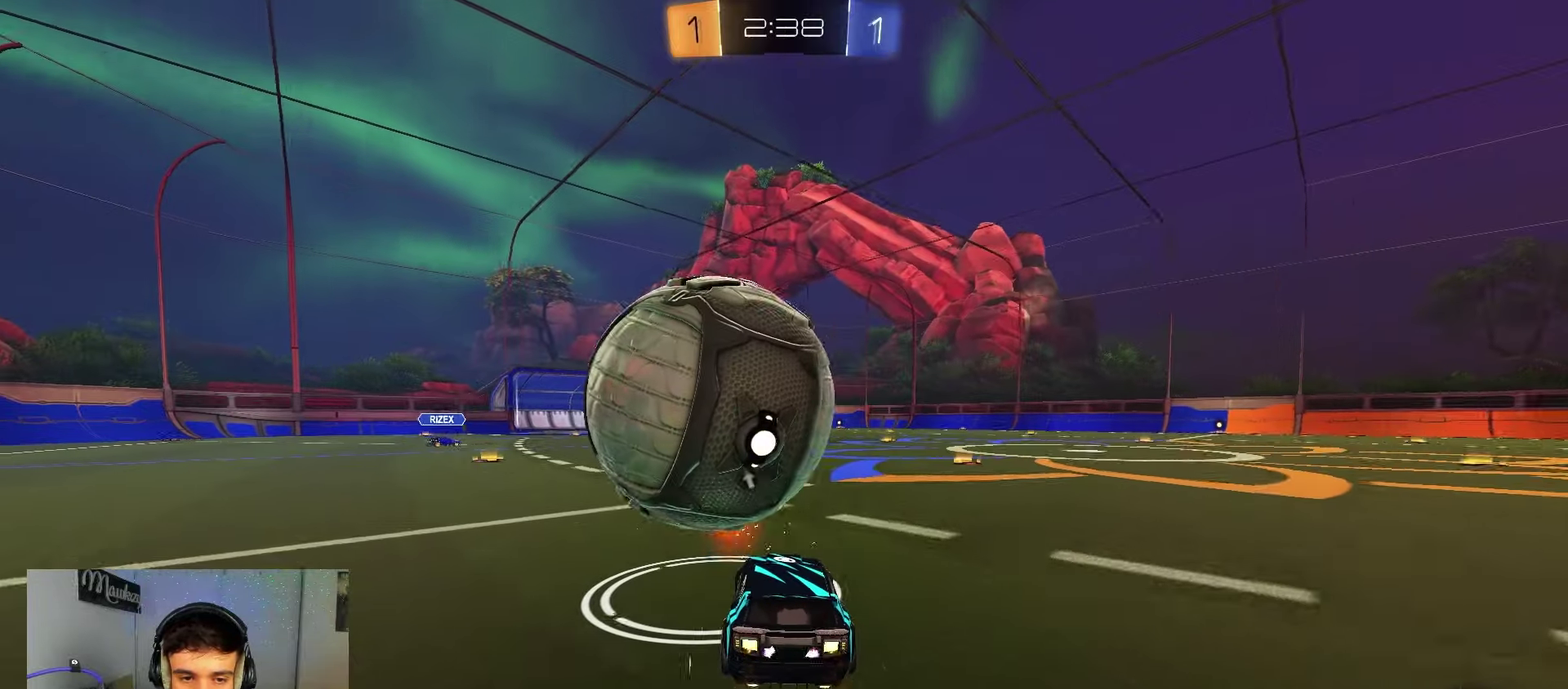
{"dt_ms": 300, "buttons": [], "left_stick": "left", "right_stick": "center", "events": [[17, "left_stick", "center"], [200, "B", "up"], [250, "left_stick", "left"]]}
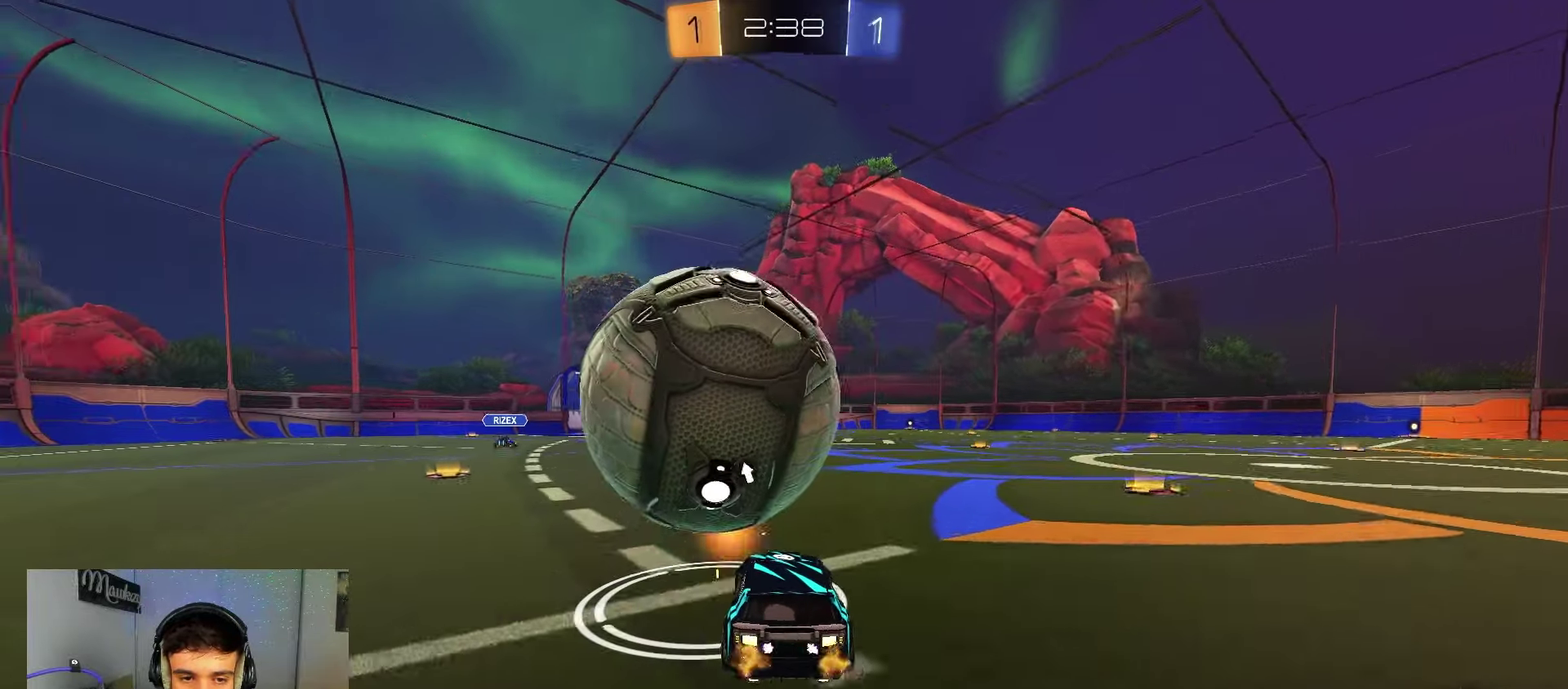
{"dt_ms": 700, "buttons": [], "left_stick": "center", "right_stick": "center", "events": [[33, "left_stick", "center"], [433, "B", "down"], [500, "B", "up"]]}
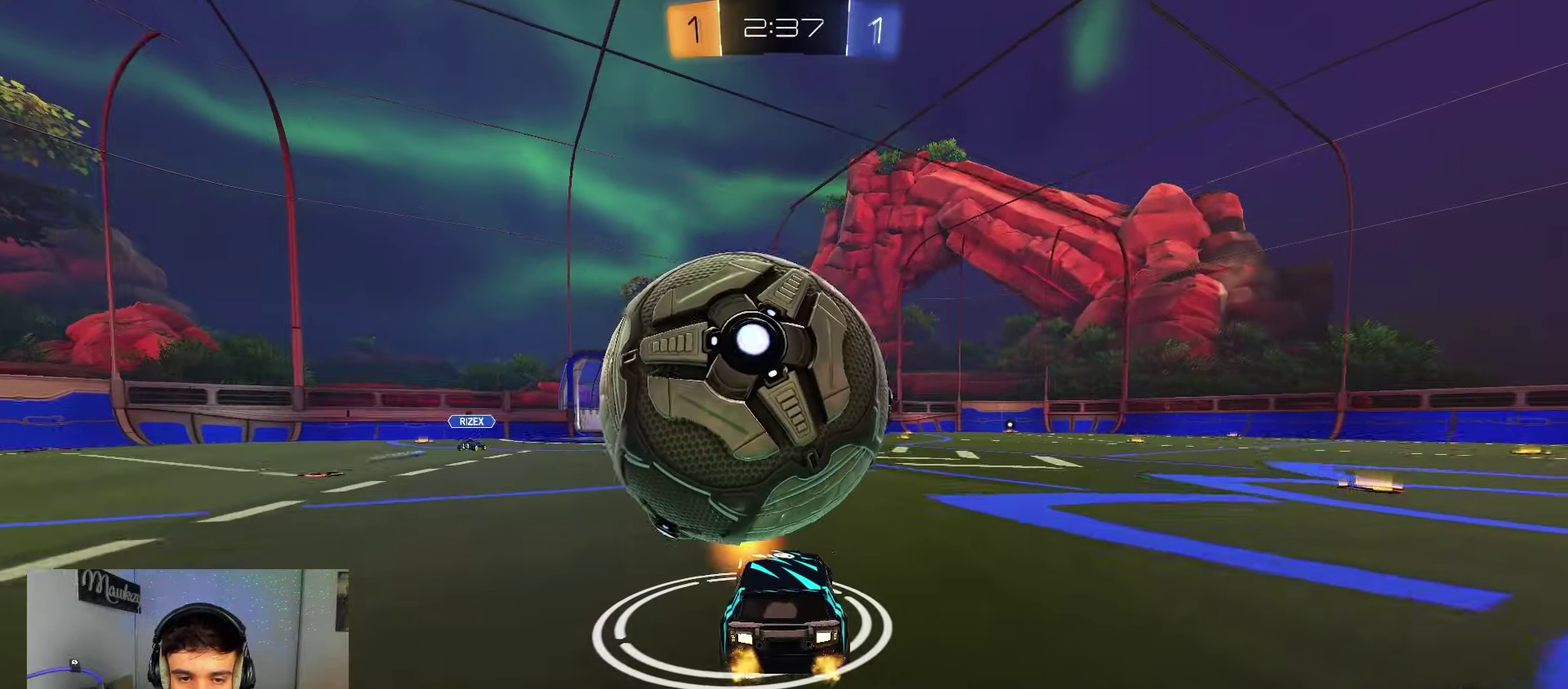
{"dt_ms": 400, "buttons": ["A"], "left_stick": "down-left", "right_stick": "center", "events": [[233, "left_stick", "left"], [317, "A", "down"], [367, "left_stick", "down-left"]]}
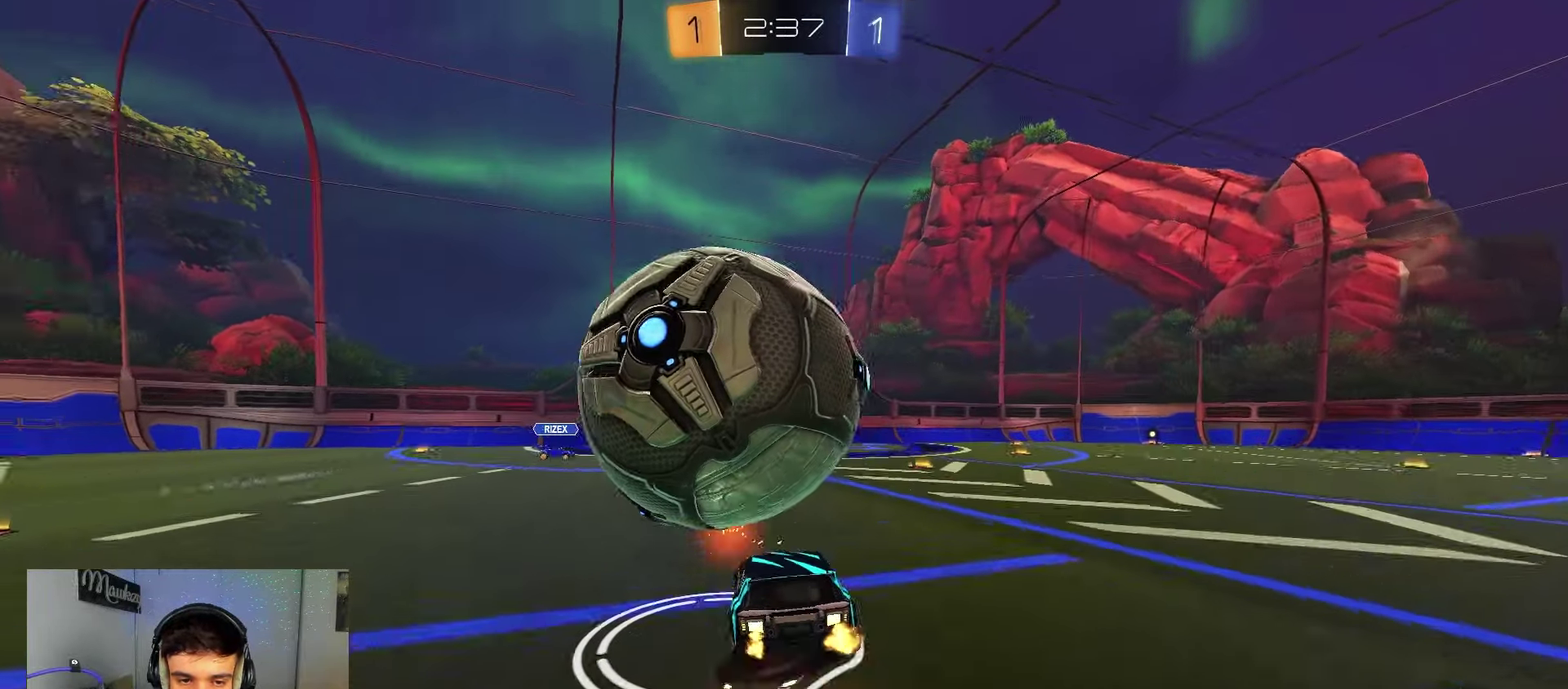
{"dt_ms": 600, "buttons": ["A", "B", "L1"], "left_stick": "up-right", "right_stick": "center", "events": [[17, "left_stick", "down"], [67, "B", "down"], [117, "A", "up"], [150, "left_stick", "center"], [183, "A", "down"], [183, "B", "up"], [233, "left_stick", "down"], [317, "B", "down"], [333, "left_stick", "down-left"], [350, "L1", "down"], [367, "A", "up"], [467, "A", "down"], [500, "left_stick", "up"], [550, "left_stick", "up-right"]]}
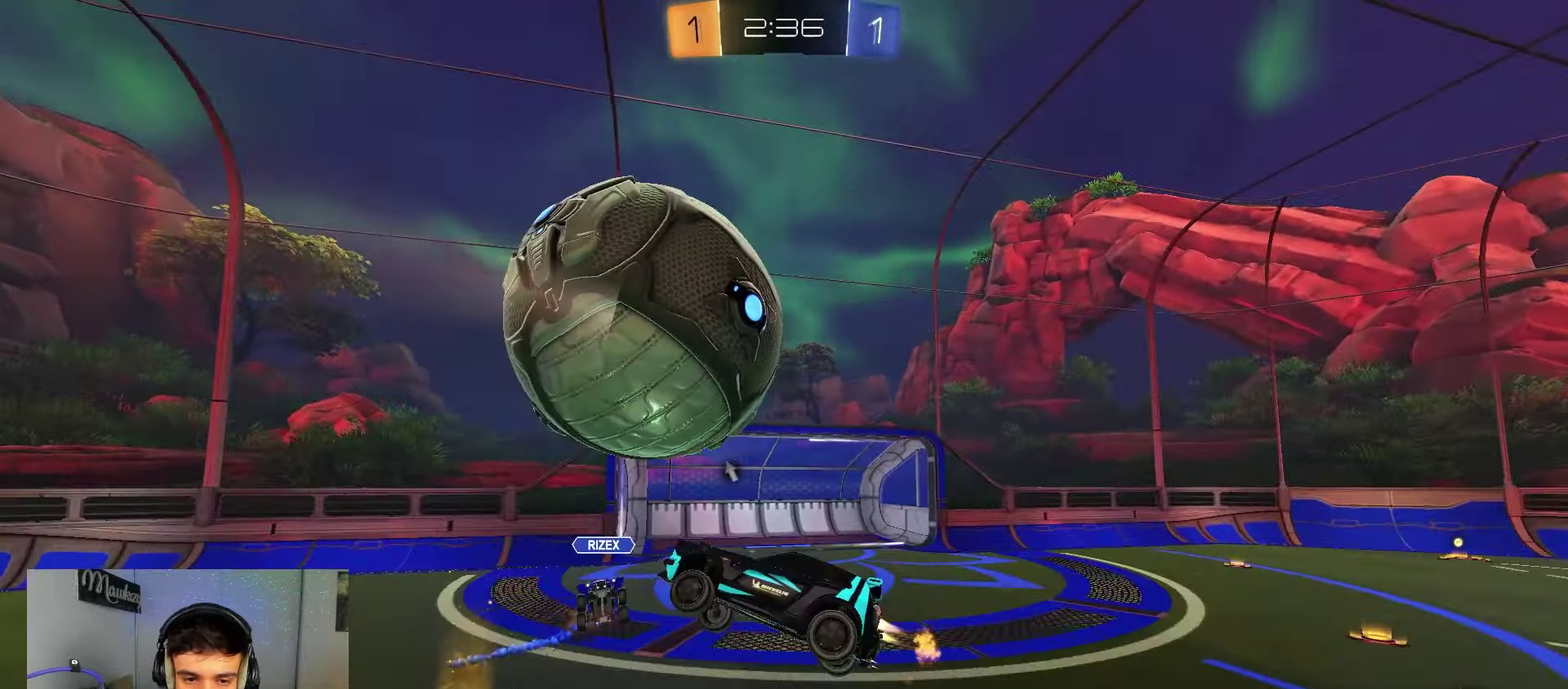
{"dt_ms": 300, "buttons": [], "left_stick": "up-right", "right_stick": "center", "events": [[33, "L1", "up"], [50, "A", "up"], [117, "B", "up"]]}
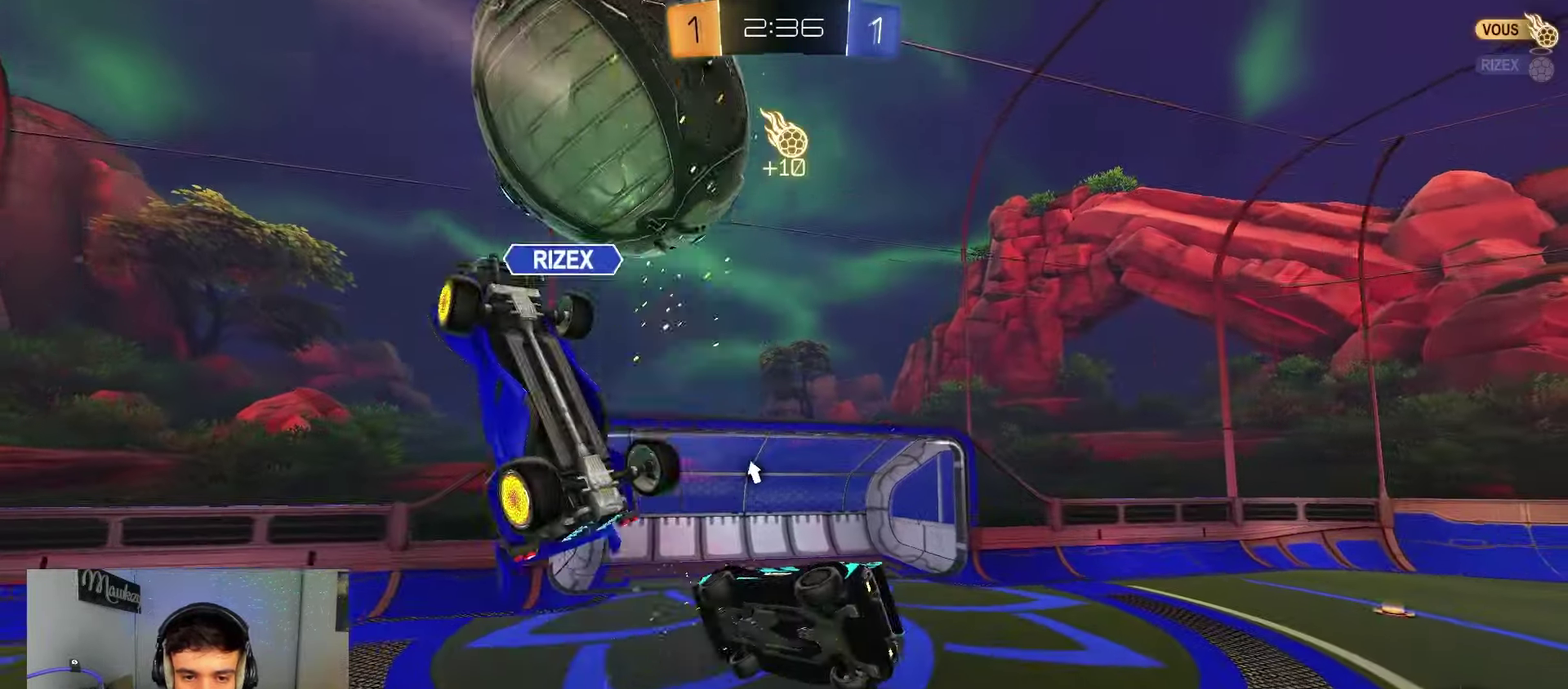
{"dt_ms": 900, "buttons": [], "left_stick": "center", "right_stick": "center", "events": [[183, "left_stick", "up-left"], [250, "B", "down"], [250, "R1", "down"], [267, "left_stick", "down-left"], [450, "R1", "up"], [483, "L1", "down"], [483, "left_stick", "up-left"], [533, "left_stick", "up"], [600, "left_stick", "right"], [667, "B", "up"], [683, "left_stick", "center"], [717, "L1", "up"], [733, "left_stick", "down-left"], [767, "Y", "down"], [800, "left_stick", "center"], [850, "Y", "up"]]}
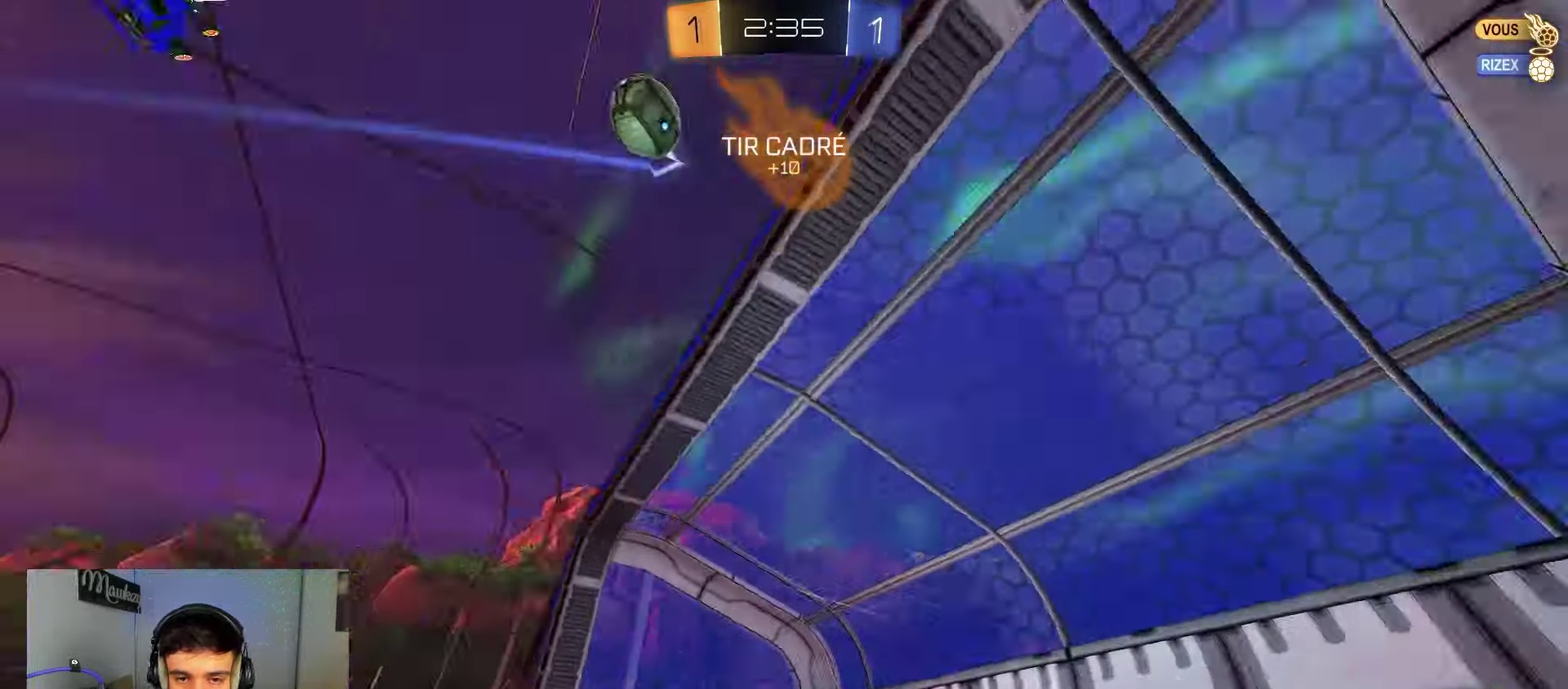
{"dt_ms": 300, "buttons": ["B"], "left_stick": "right", "right_stick": "center", "events": [[183, "B", "down"], [300, "left_stick", "right"]]}
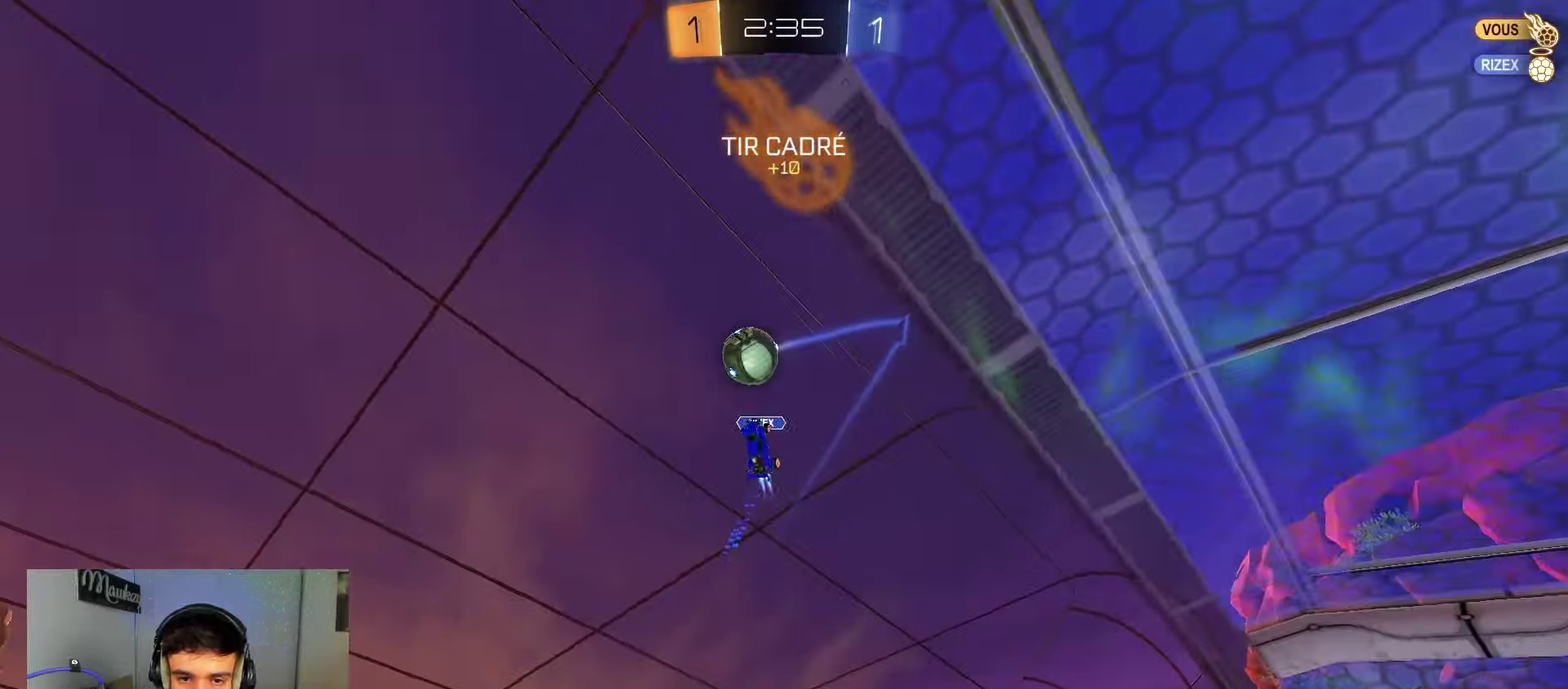
{"dt_ms": 600, "buttons": ["B"], "left_stick": "center", "right_stick": "center", "events": [[133, "B", "up"], [150, "Y", "down"], [183, "left_stick", "center"], [233, "Y", "up"], [333, "left_stick", "right"], [383, "A", "down"], [417, "left_stick", "up-left"], [433, "A", "up"], [500, "left_stick", "center"], [533, "B", "down"]]}
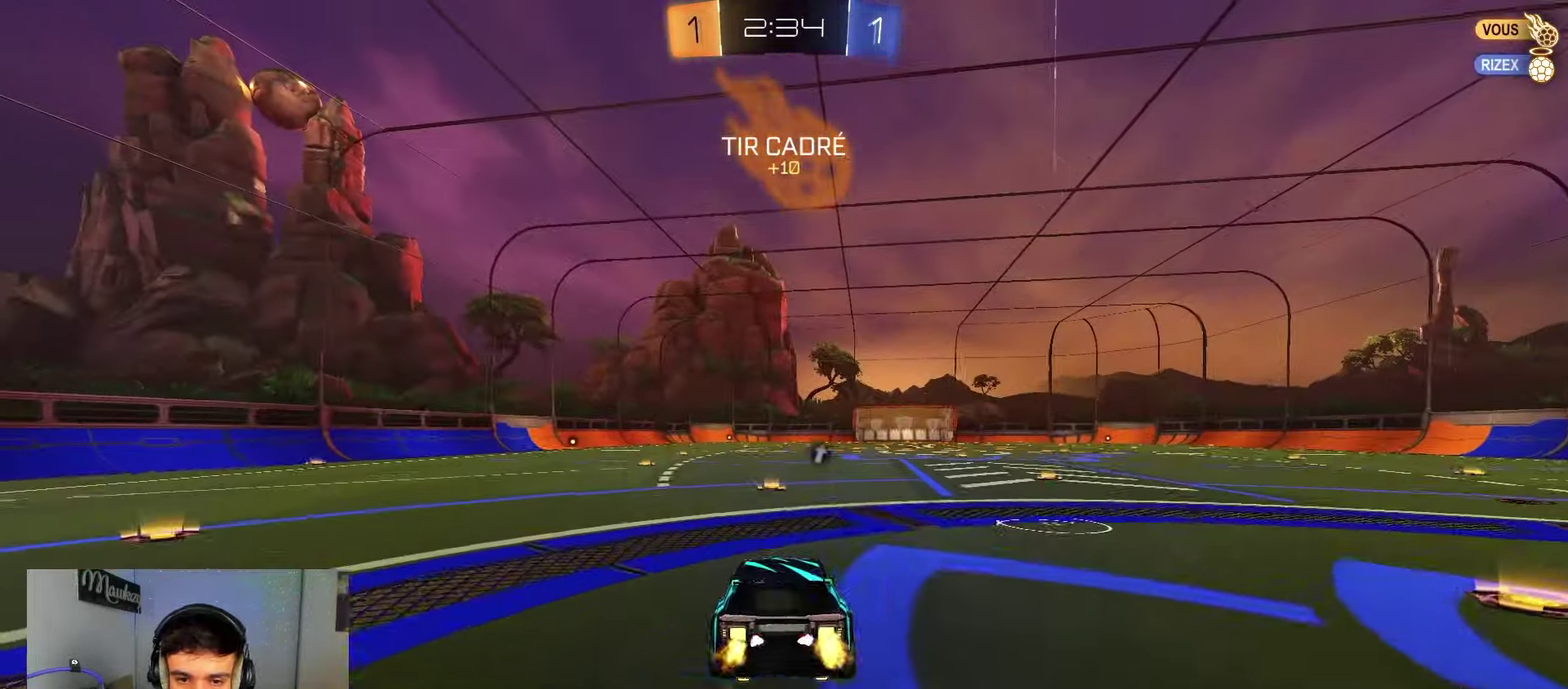
{"dt_ms": 400, "buttons": [], "left_stick": "down", "right_stick": "center", "events": [[133, "left_stick", "right"], [167, "B", "up"], [183, "Y", "down"], [250, "Y", "up"], [317, "left_stick", "down"]]}
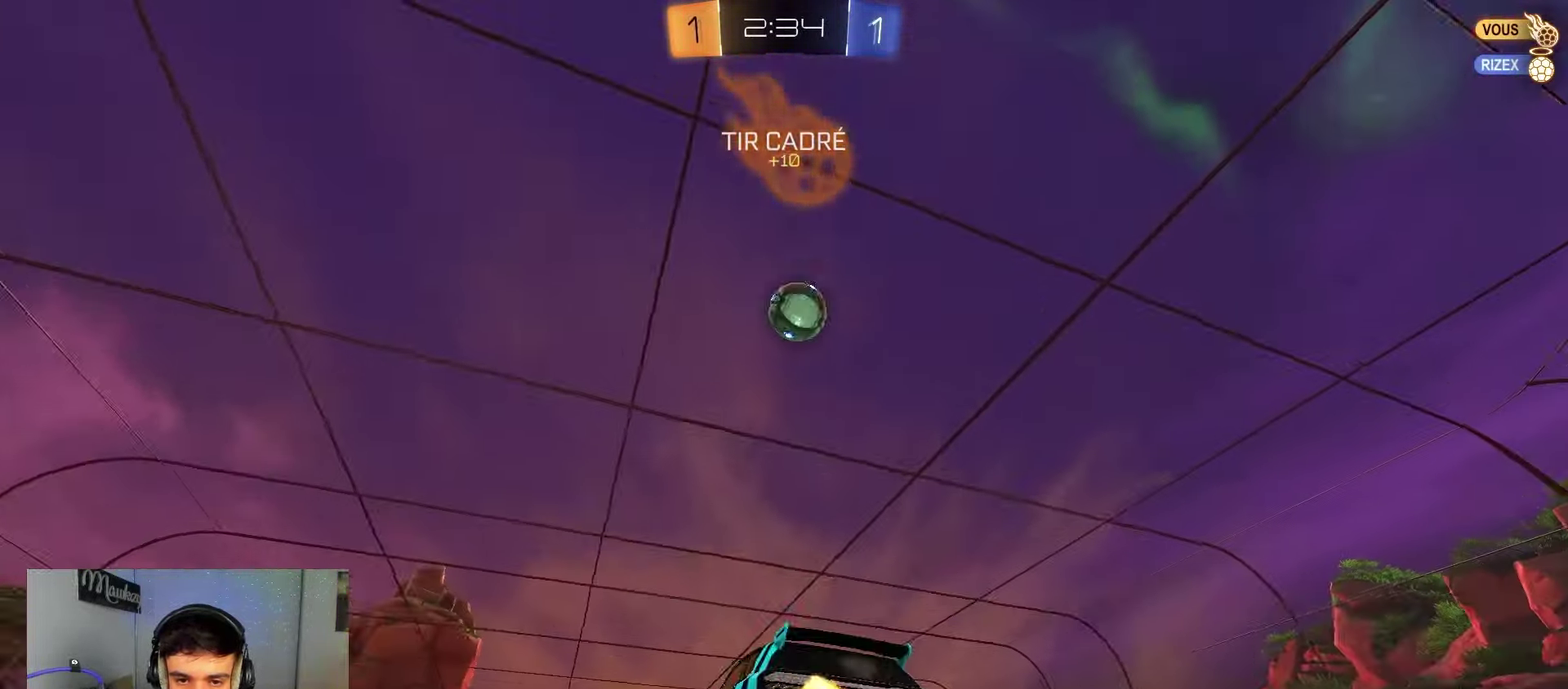
{"dt_ms": 500, "buttons": [], "left_stick": "center", "right_stick": "center", "events": [[83, "left_stick", "center"], [217, "left_stick", "up"], [283, "A", "down"], [367, "A", "up"], [383, "left_stick", "down-left"], [500, "left_stick", "center"]]}
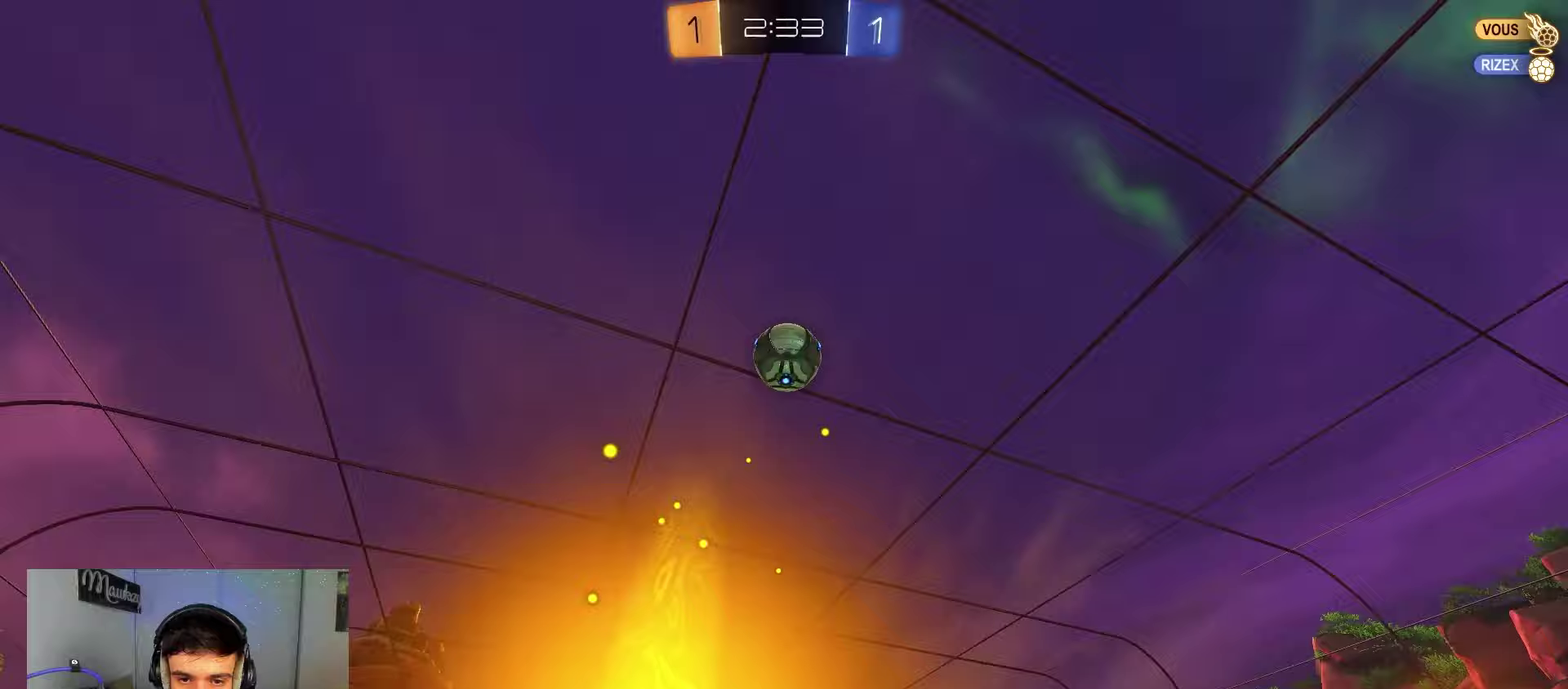
{"dt_ms": 500, "buttons": [], "left_stick": "right", "right_stick": "center", "events": [[450, "left_stick", "right"]]}
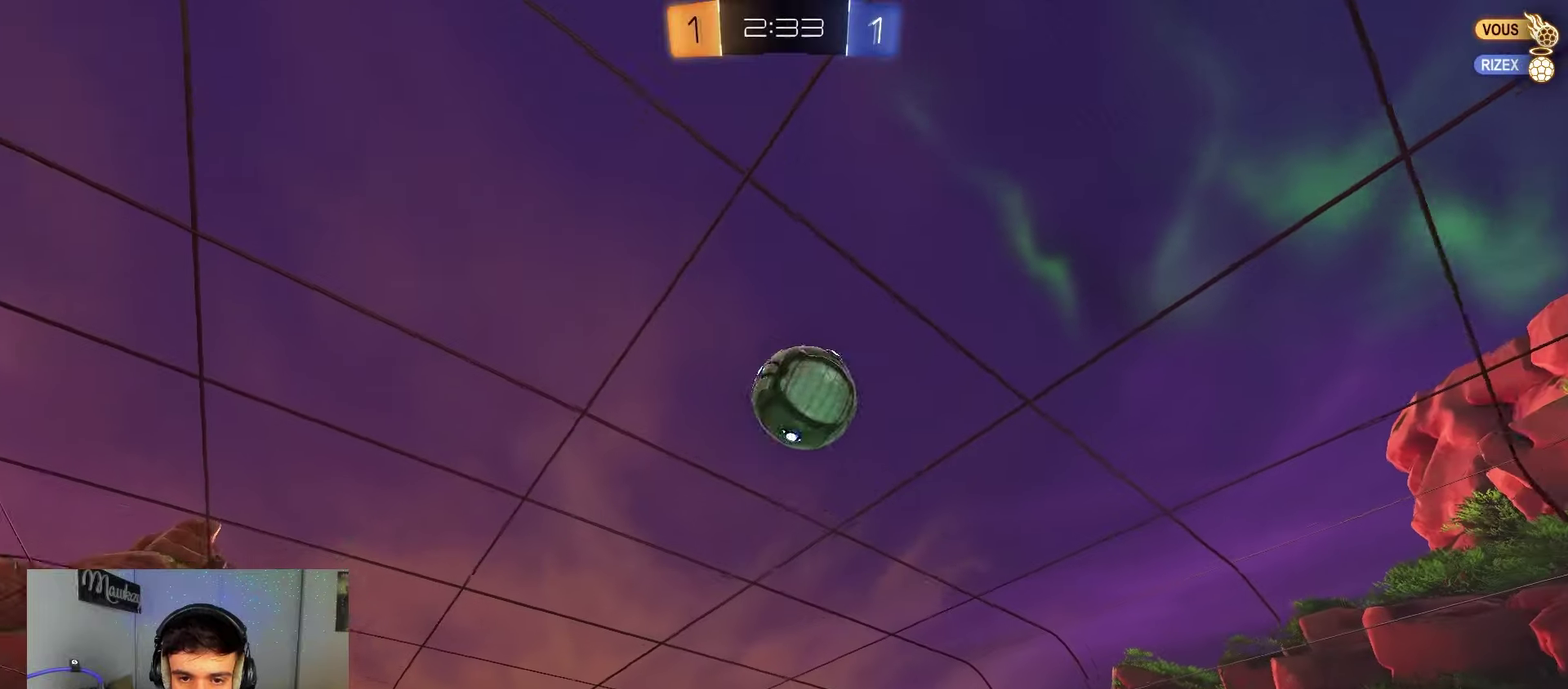
{"dt_ms": 400, "buttons": ["B"], "left_stick": "center", "right_stick": "center", "events": [[117, "left_stick", "center"], [200, "B", "down"], [233, "left_stick", "right"], [333, "left_stick", "center"]]}
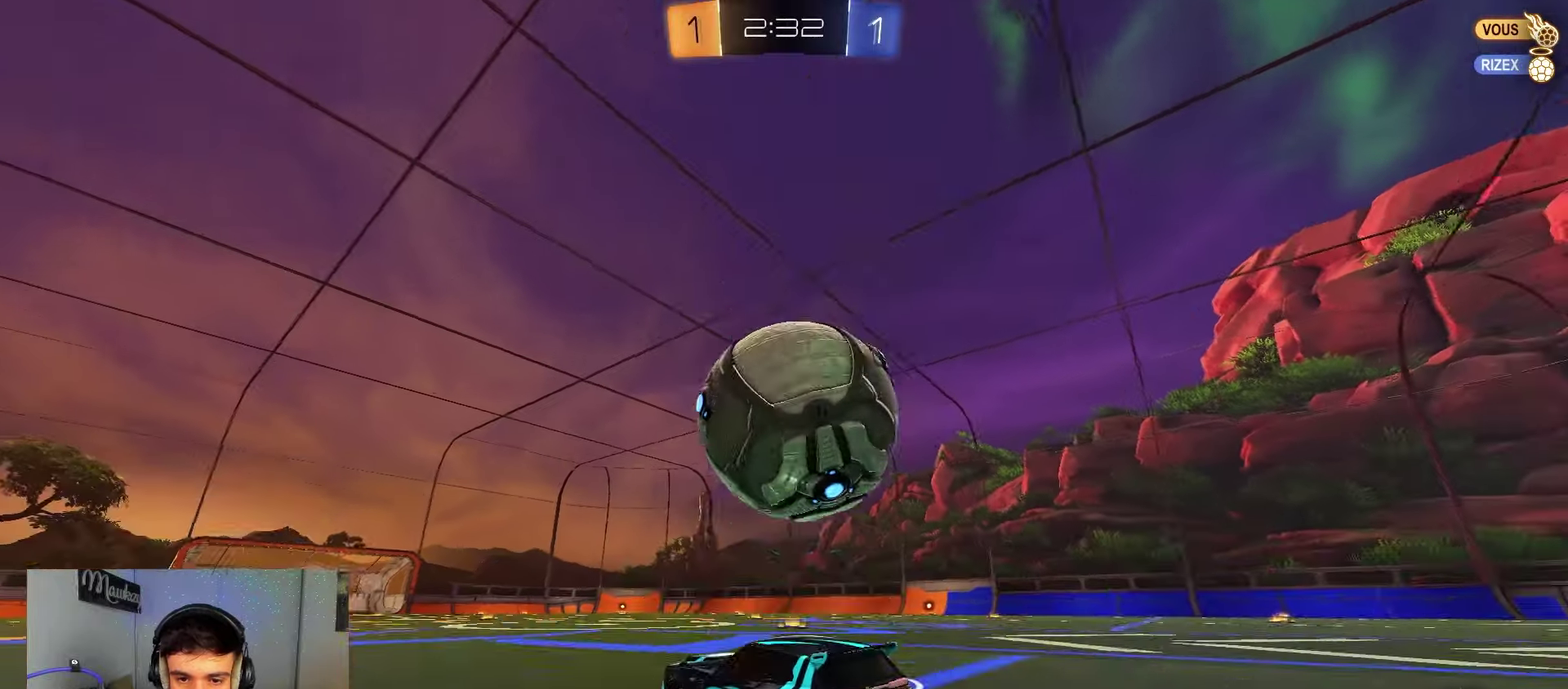
{"dt_ms": 800, "buttons": ["B"], "left_stick": "right", "right_stick": "center", "events": [[33, "left_stick", "right"], [433, "left_stick", "center"], [567, "left_stick", "right"], [717, "A", "down"], [783, "A", "up"]]}
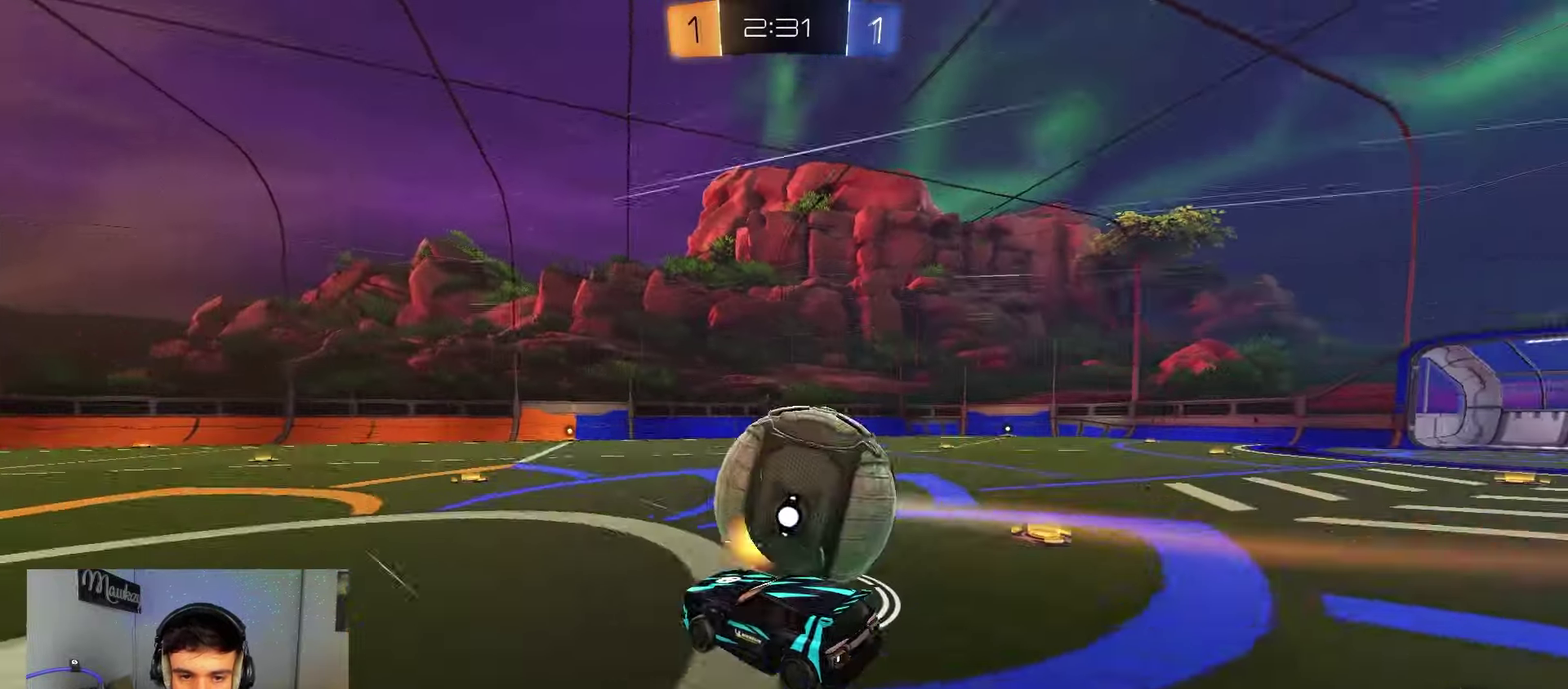
{"dt_ms": 300, "buttons": [], "left_stick": "down", "right_stick": "center", "events": [[17, "A", "down"], [50, "X", "down"], [83, "left_stick", "down-right"], [167, "B", "up"], [183, "left_stick", "down"], [267, "A", "up"], [300, "X", "up"]]}
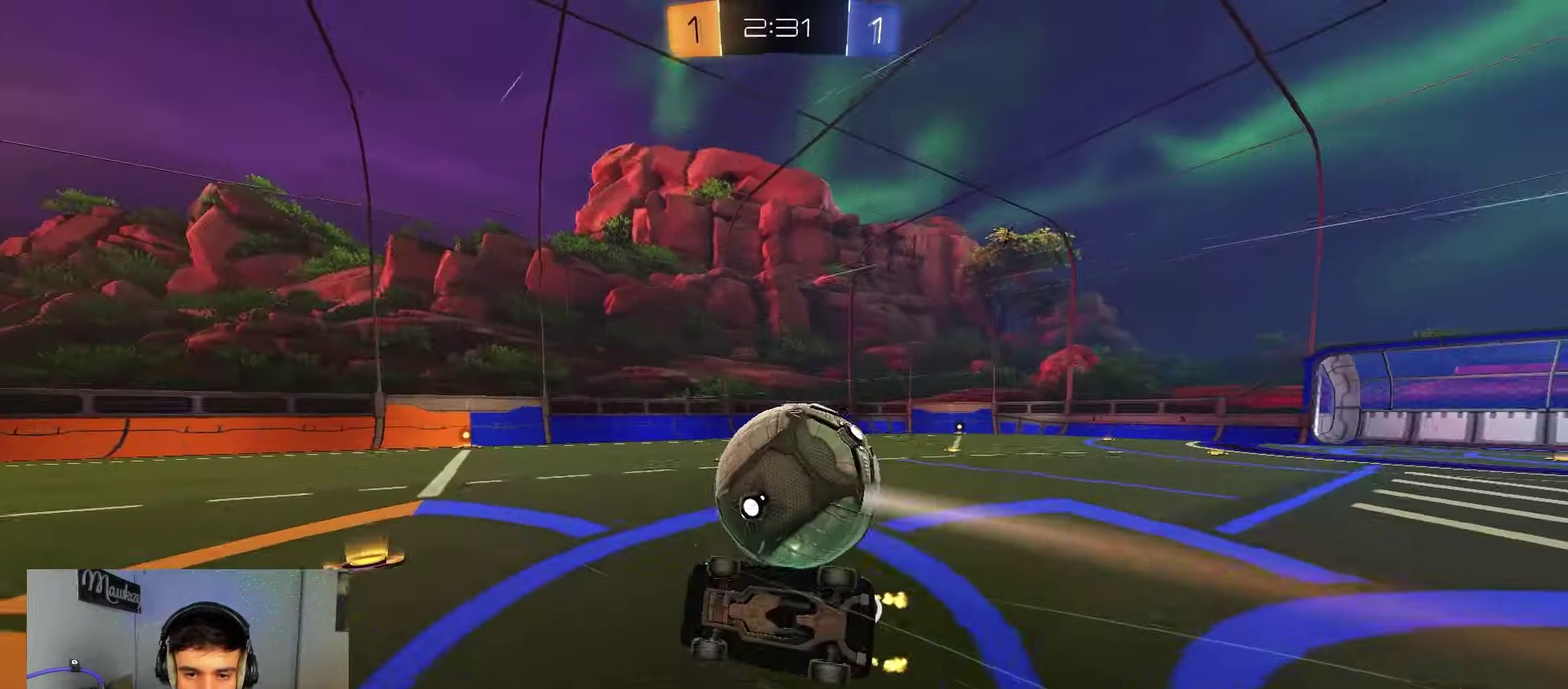
{"dt_ms": 600, "buttons": [], "left_stick": "right", "right_stick": "center", "events": [[150, "L1", "down"], [167, "left_stick", "up-left"], [217, "left_stick", "up"], [300, "left_stick", "up-right"], [533, "L1", "up"], [583, "left_stick", "right"]]}
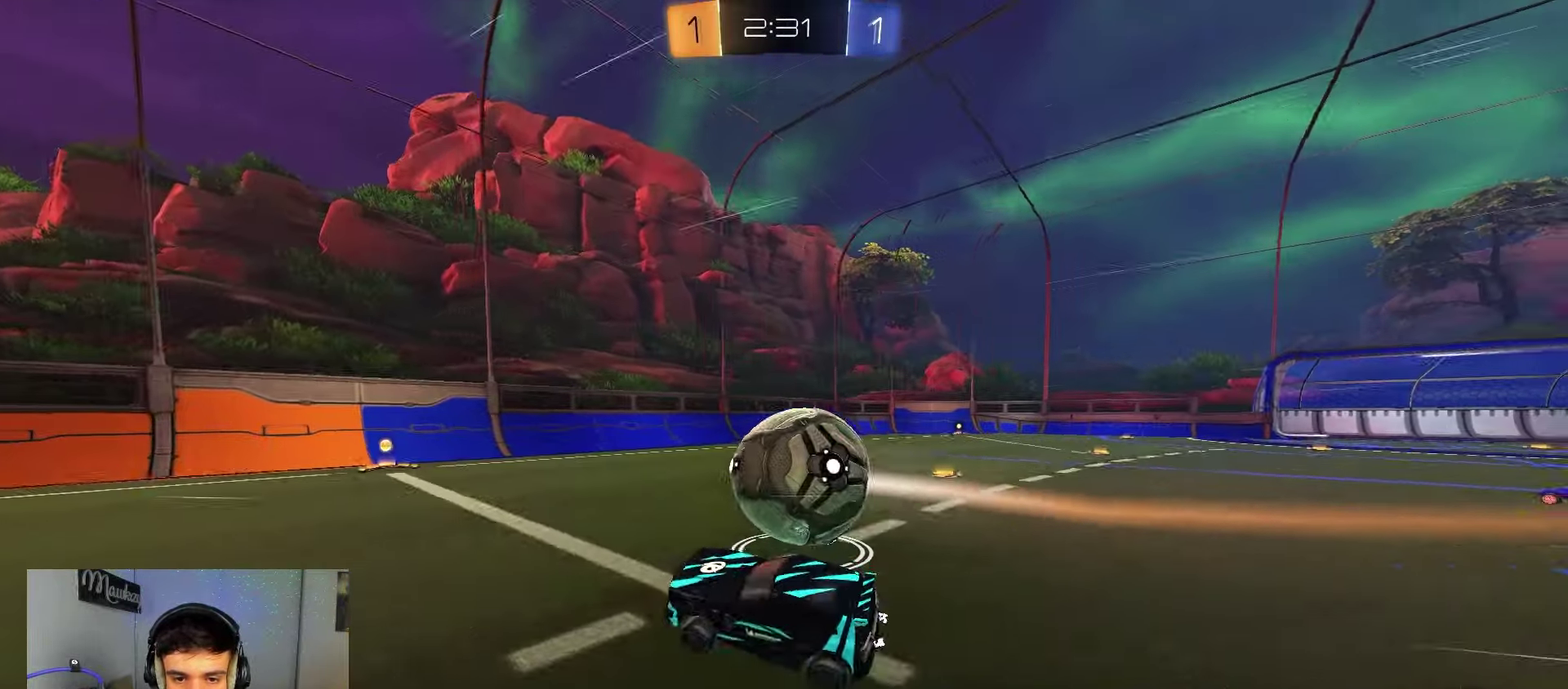
{"dt_ms": 400, "buttons": [], "left_stick": "center", "right_stick": "center", "events": [[317, "B", "down"], [350, "left_stick", "center"], [367, "B", "up"]]}
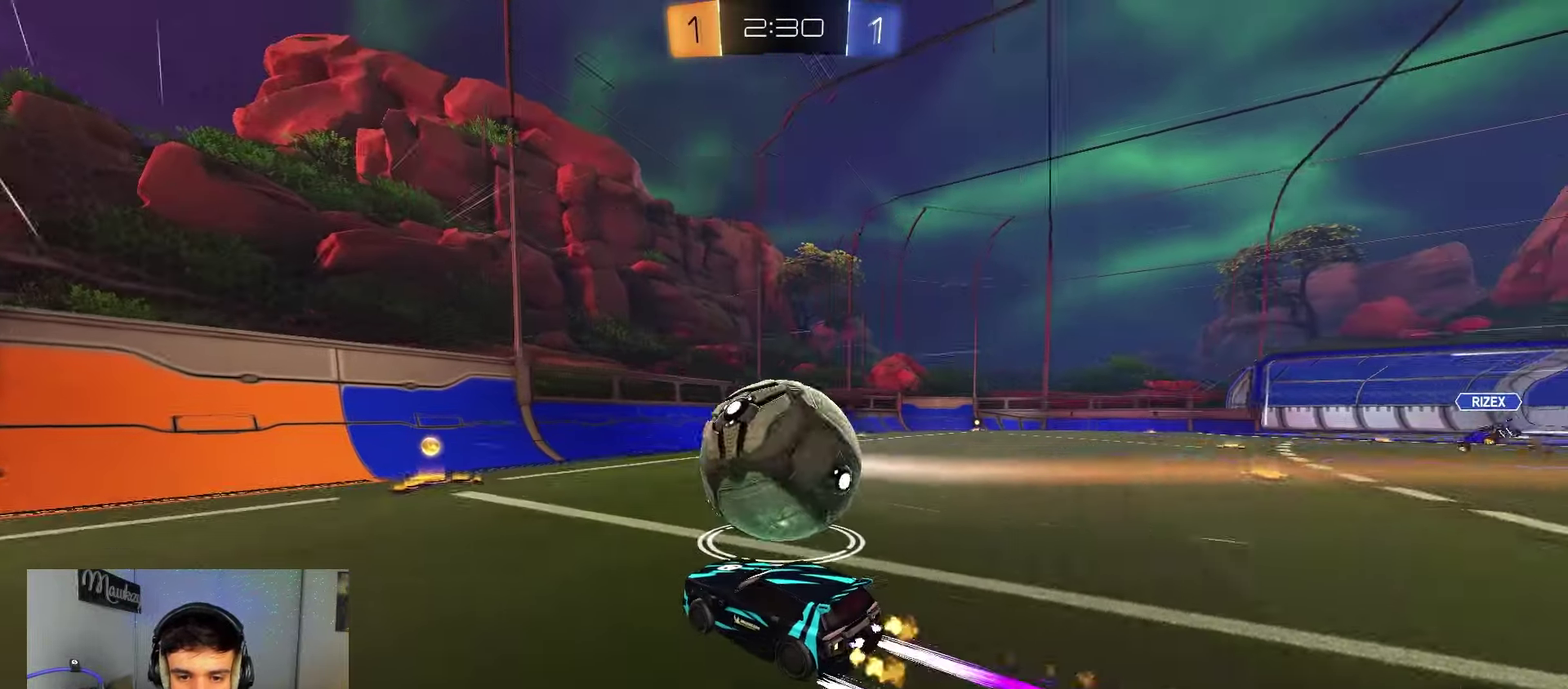
{"dt_ms": 400, "buttons": ["B"], "left_stick": "left", "right_stick": "center", "events": [[100, "left_stick", "left"], [167, "left_stick", "center"], [200, "B", "down"], [217, "left_stick", "right"], [333, "left_stick", "left"]]}
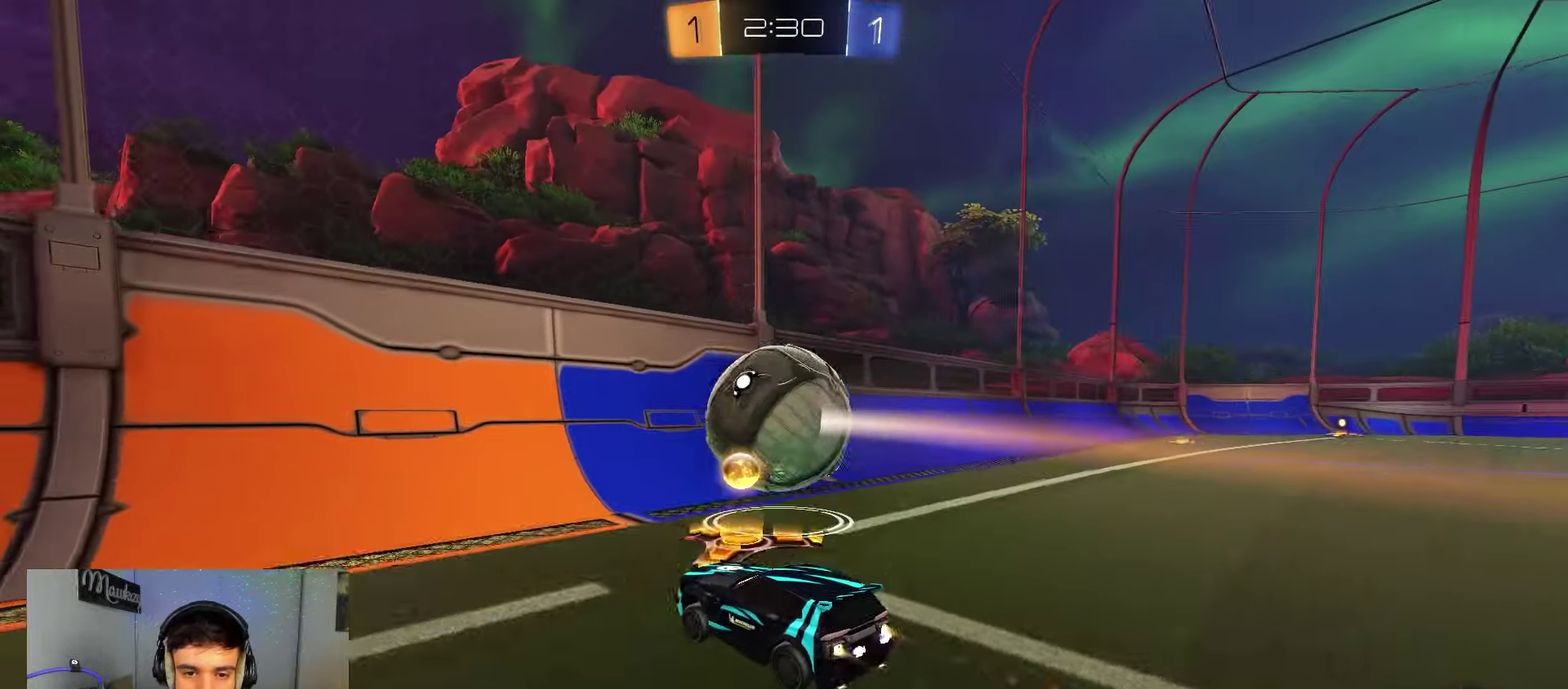
{"dt_ms": 600, "buttons": [], "left_stick": "center", "right_stick": "center", "events": [[17, "B", "up"], [150, "left_stick", "right"], [600, "left_stick", "center"]]}
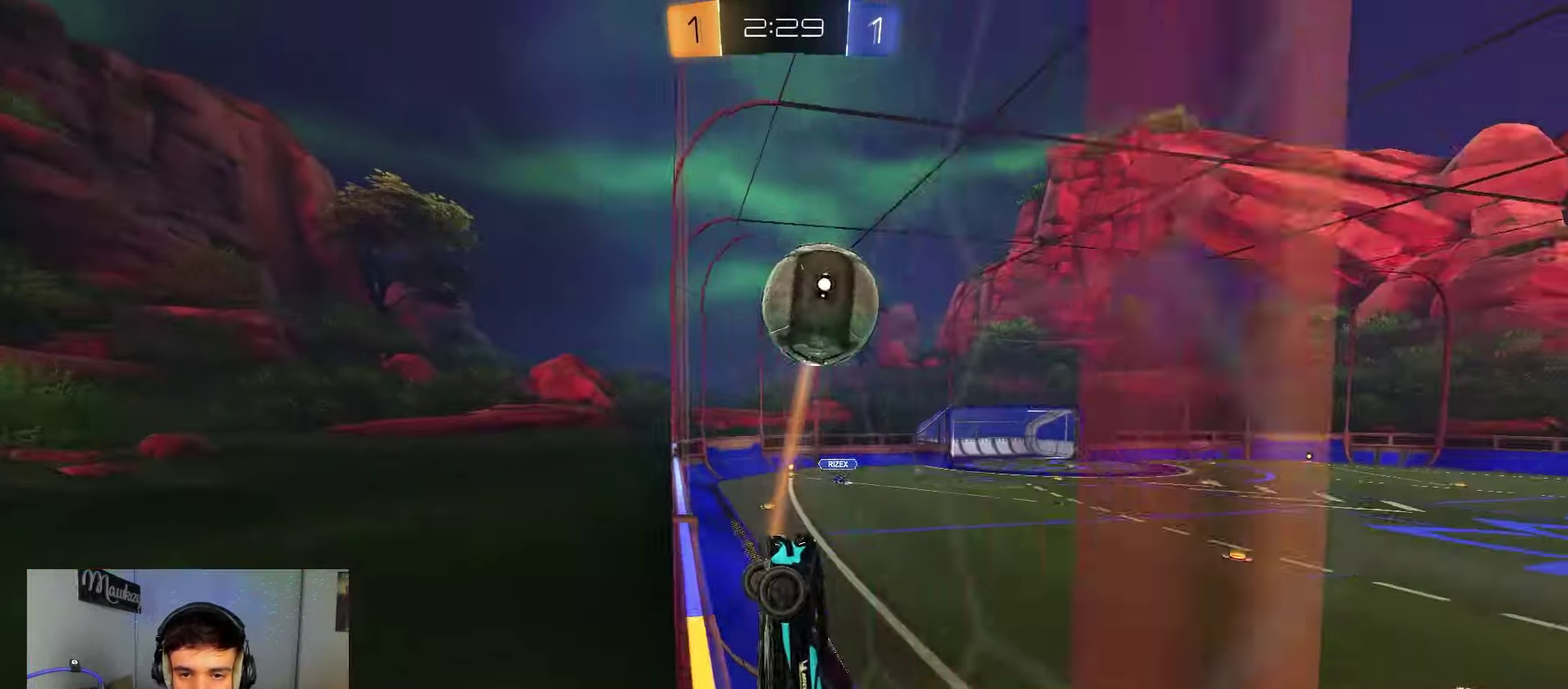
{"dt_ms": 300, "buttons": [], "left_stick": "right", "right_stick": "center", "events": [[117, "left_stick", "right"], [200, "left_stick", "center"], [267, "left_stick", "right"]]}
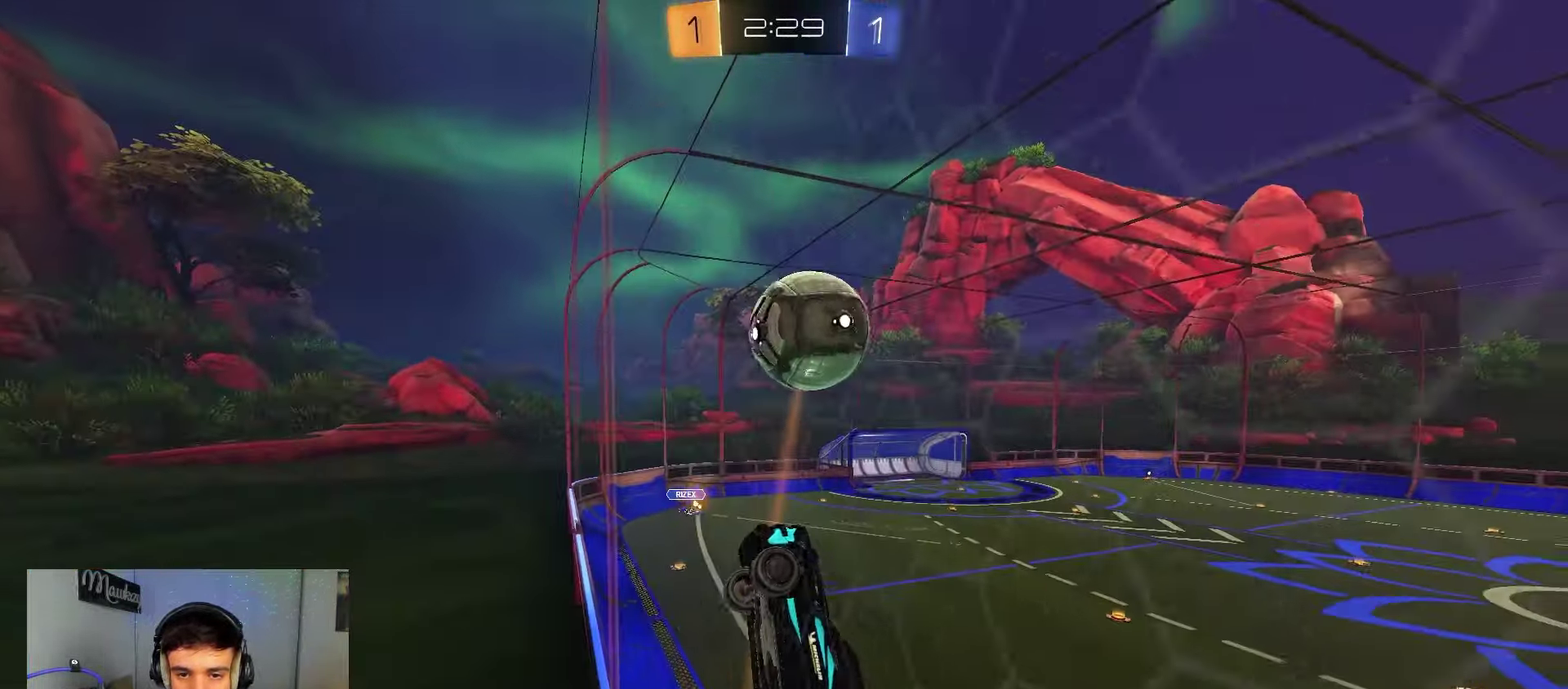
{"dt_ms": 800, "buttons": ["R1"], "left_stick": "up-left", "right_stick": "center", "events": [[83, "A", "down"], [150, "R1", "down"], [167, "left_stick", "down-left"], [283, "B", "down"], [317, "A", "up"], [383, "B", "up"], [383, "left_stick", "down"], [500, "left_stick", "right"], [600, "B", "down"], [683, "B", "up"], [750, "left_stick", "up-left"]]}
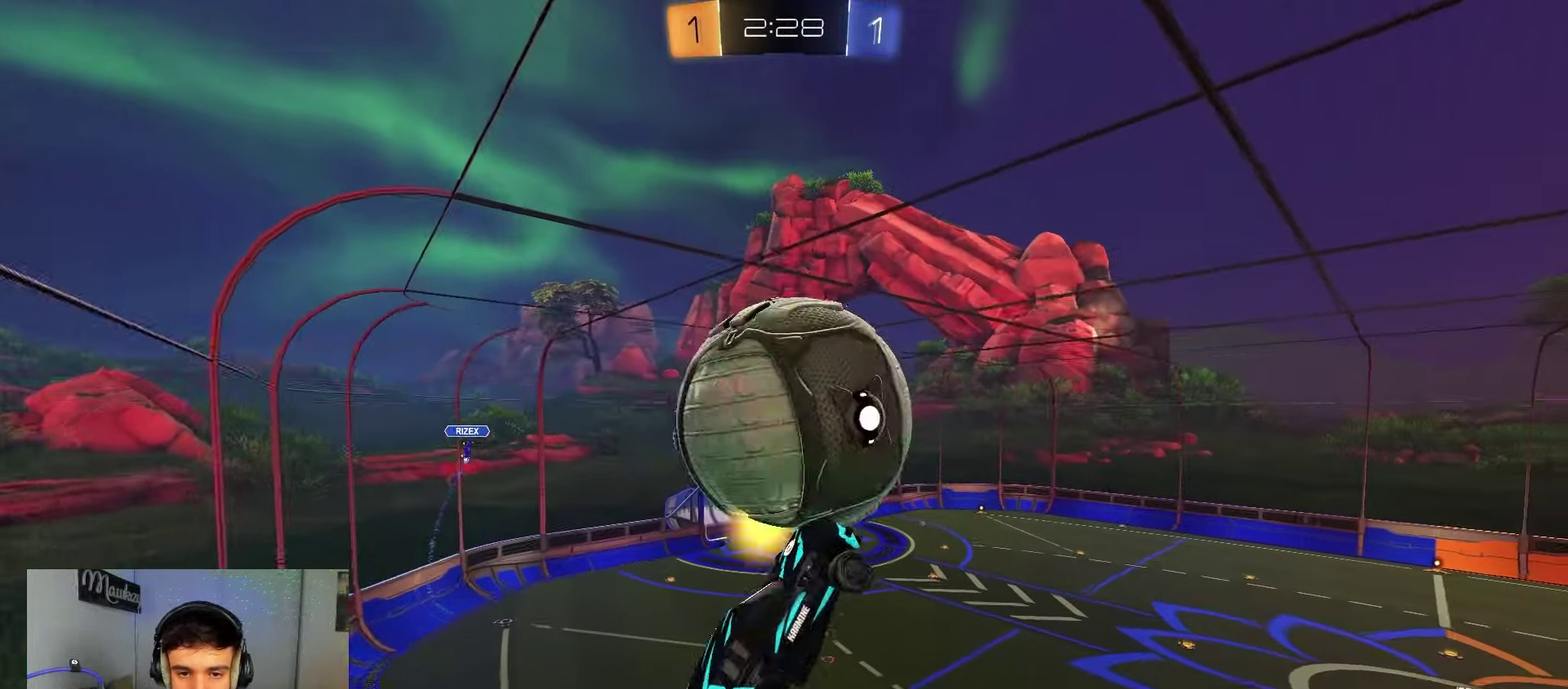
{"dt_ms": 400, "buttons": ["R1"], "left_stick": "up-right", "right_stick": "center", "events": [[33, "B", "down"], [167, "left_stick", "down"], [200, "B", "up"], [250, "left_stick", "up-right"]]}
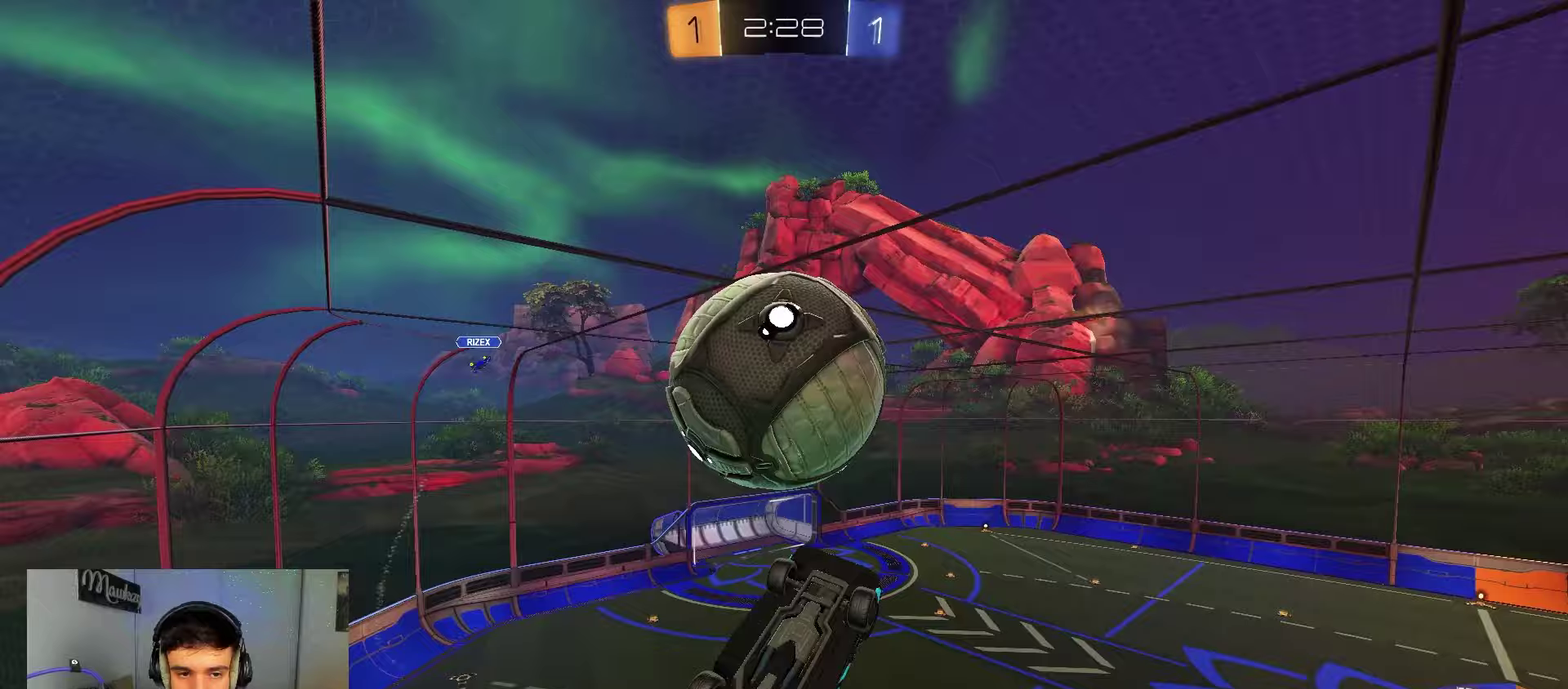
{"dt_ms": 500, "buttons": ["R1"], "left_stick": "center", "right_stick": "center", "events": [[33, "R1", "up"], [33, "left_stick", "up"], [83, "left_stick", "up-left"], [133, "R1", "down"], [150, "left_stick", "left"], [233, "left_stick", "down-left"], [283, "left_stick", "down"], [300, "R1", "up"], [367, "B", "down"], [367, "left_stick", "center"], [433, "R1", "down"], [483, "B", "up"]]}